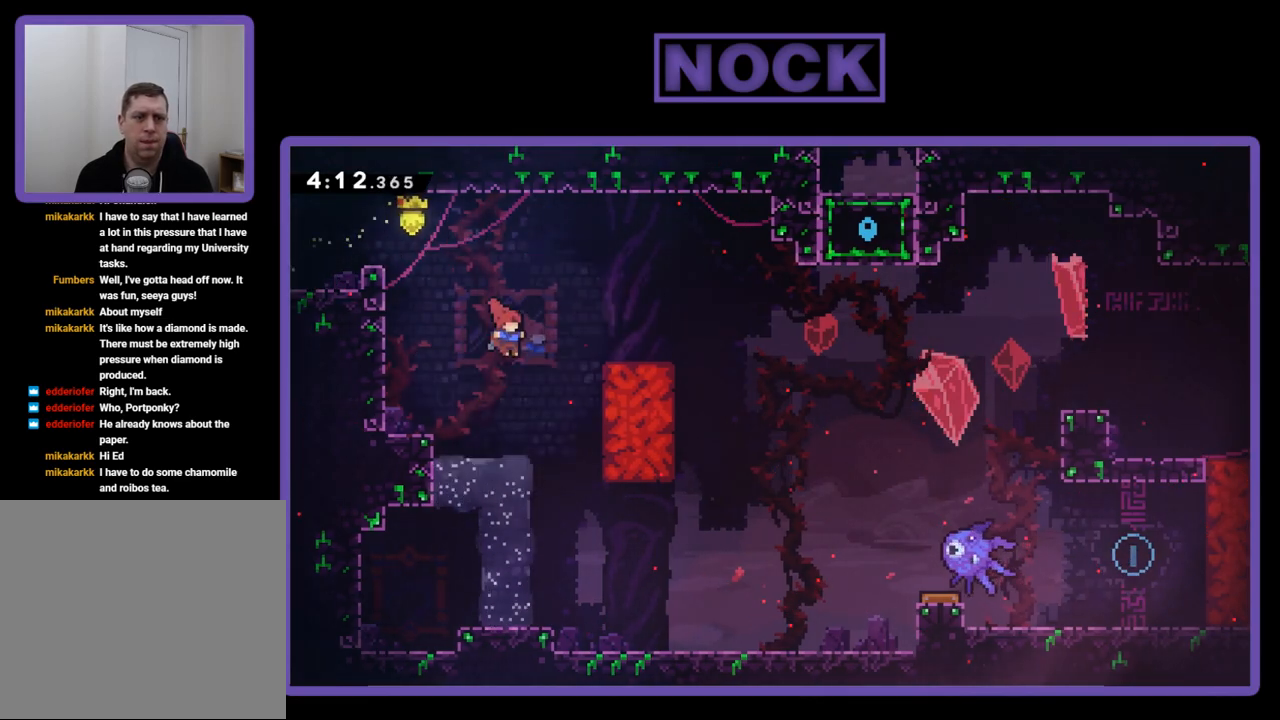
Gameplay with a controller (PlayStation layout); each line is a JSON object with the inputs held at the frame after it. "events" lists button and stick changes between this image and that frame as [ms after this image, input, new state], when the widget could be followed in between. Not read: left_stick right_stick.
{"buttons": [], "events": [[83, "CIRCLE", "down"], [250, "CIRCLE", "up"], [317, "DPAD_RIGHT", "up"], [317, "DPAD_UP", "up"], [317, "R2", "up"]]}
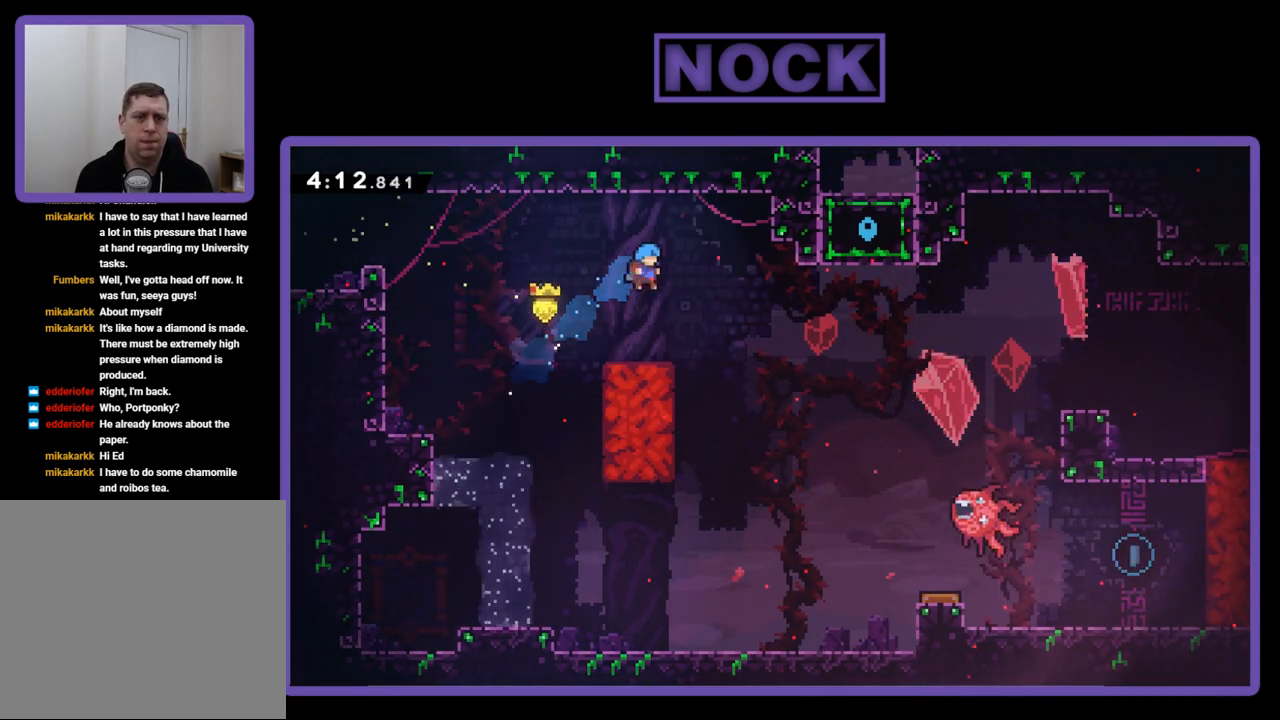
{"buttons": [], "events": []}
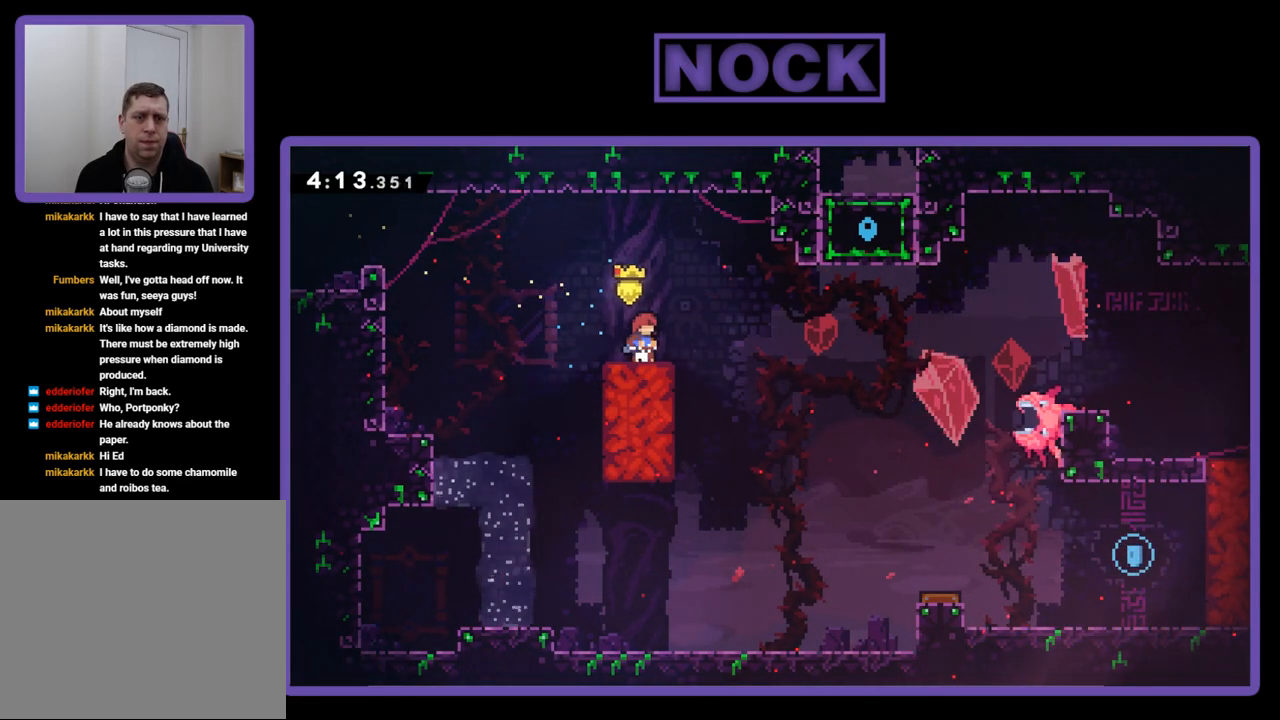
{"buttons": ["CROSS", "CIRCLE", "DPAD_DOWN", "DPAD_RIGHT"], "events": [[233, "DPAD_RIGHT", "down"], [283, "CIRCLE", "down"], [283, "DPAD_DOWN", "down"], [317, "CROSS", "down"]]}
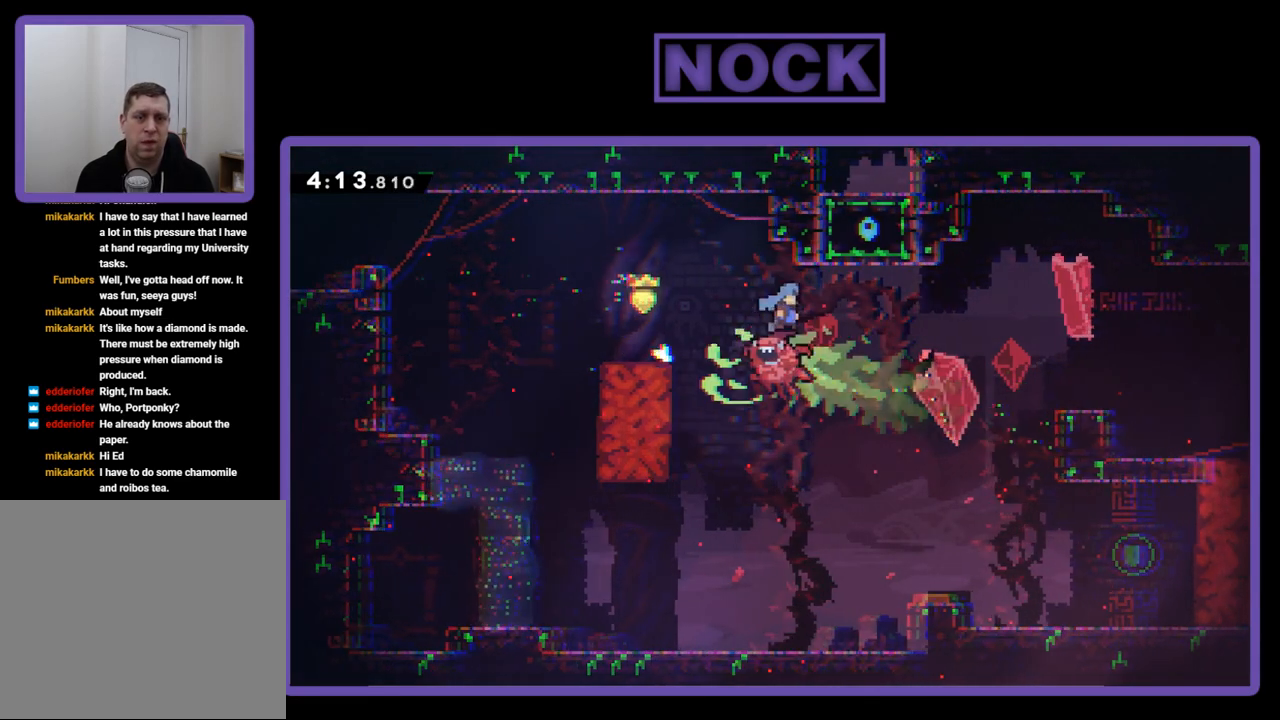
{"buttons": ["DPAD_RIGHT"], "events": [[150, "CROSS", "up"], [183, "CIRCLE", "up"], [250, "DPAD_DOWN", "up"]]}
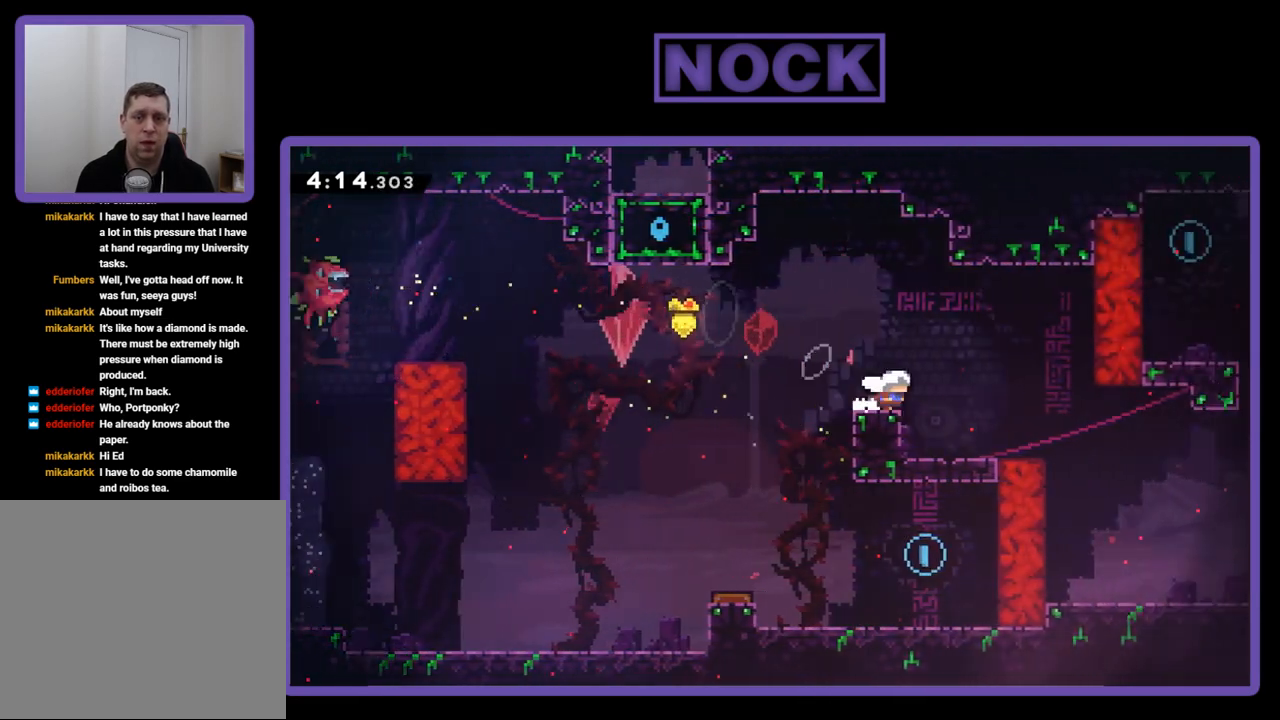
{"buttons": ["DPAD_RIGHT"], "events": [[83, "R2", "down"], [150, "CROSS", "down"], [250, "CROSS", "up"], [283, "R2", "up"]]}
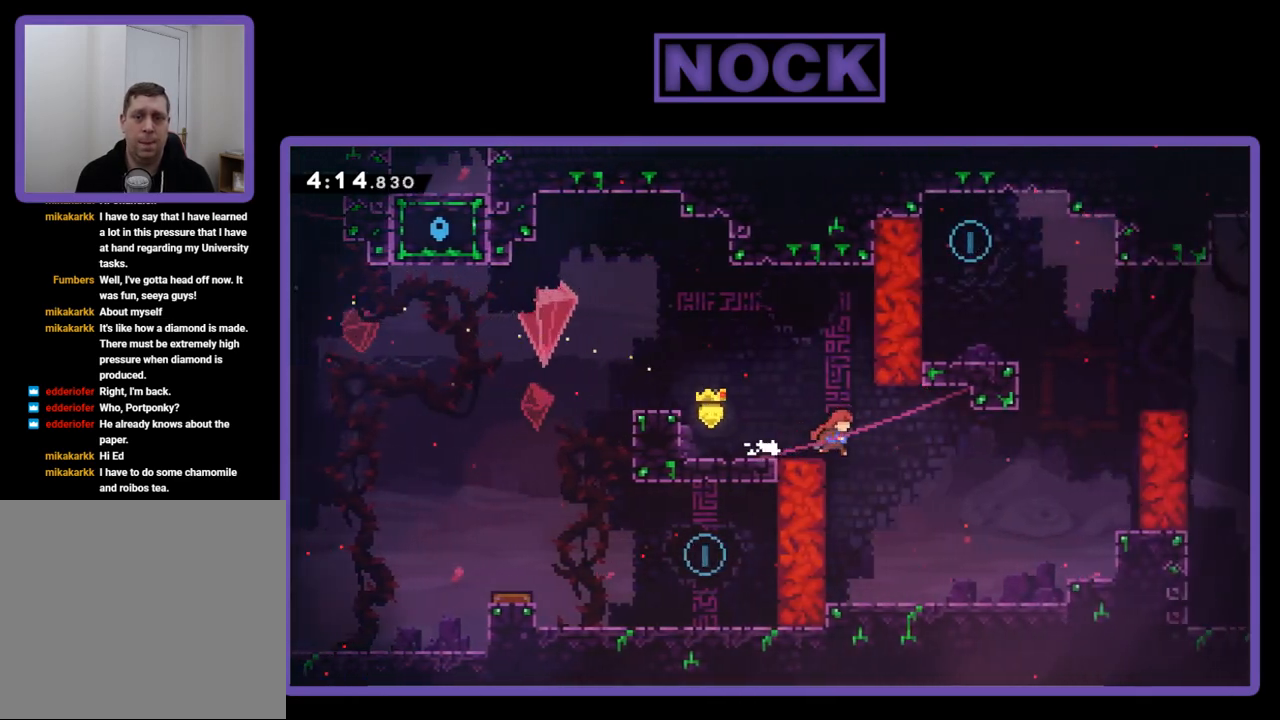
{"buttons": ["CROSS", "R2", "DPAD_RIGHT"], "events": [[450, "CROSS", "down"], [450, "R2", "down"]]}
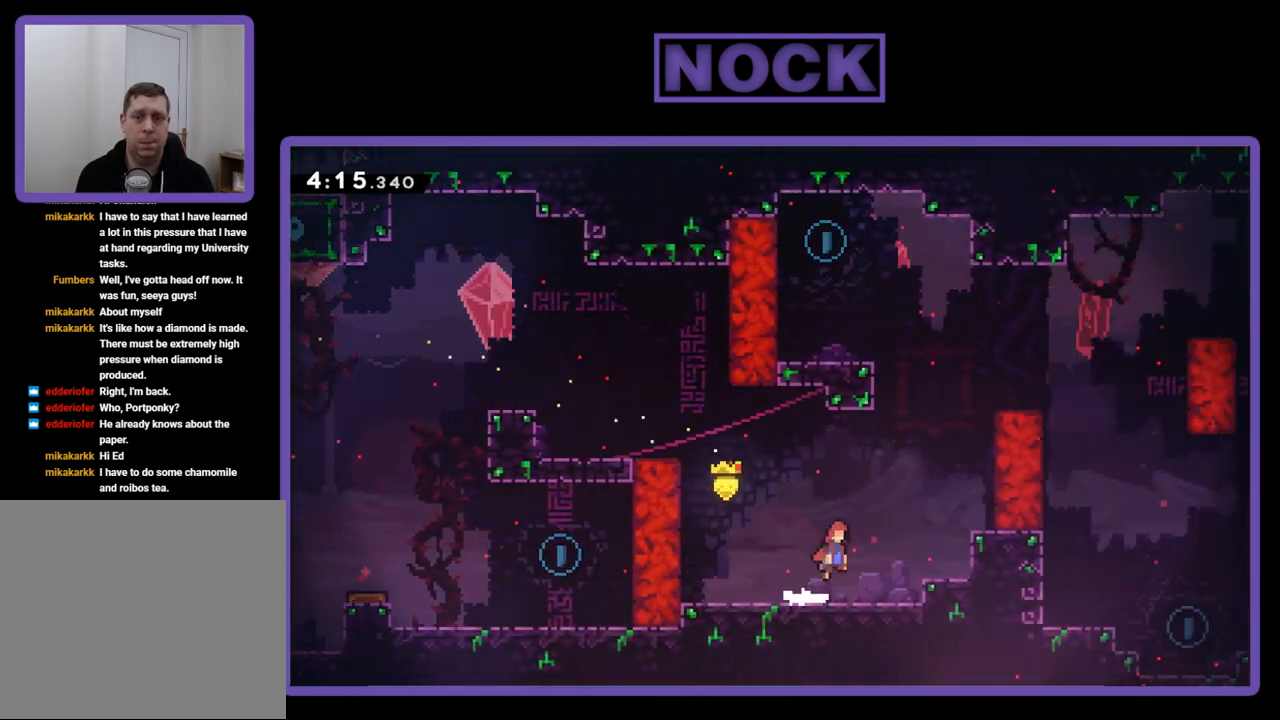
{"buttons": ["CROSS", "R2", "DPAD_UP"], "events": [[83, "DPAD_UP", "down"], [117, "CROSS", "up"], [117, "DPAD_RIGHT", "up"], [183, "CIRCLE", "down"], [317, "CIRCLE", "up"], [383, "CROSS", "down"]]}
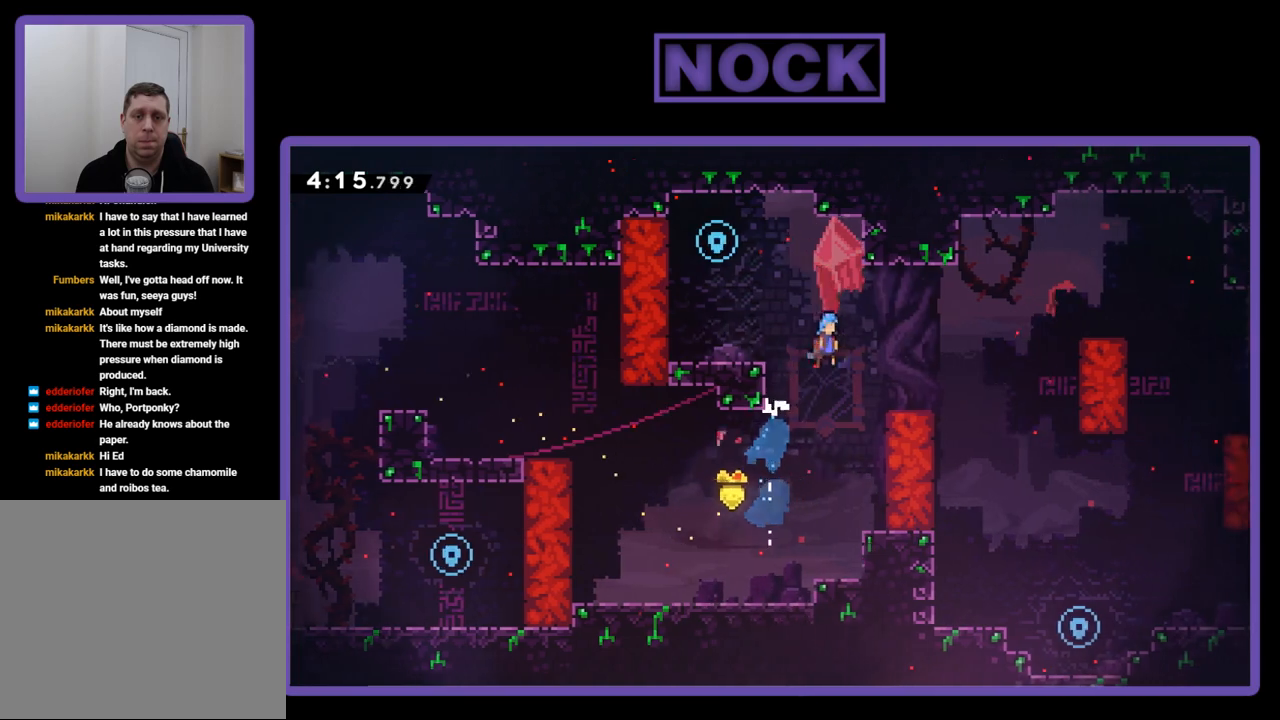
{"buttons": ["CROSS", "R2", "DPAD_UP", "DPAD_LEFT"], "events": [[17, "DPAD_LEFT", "down"]]}
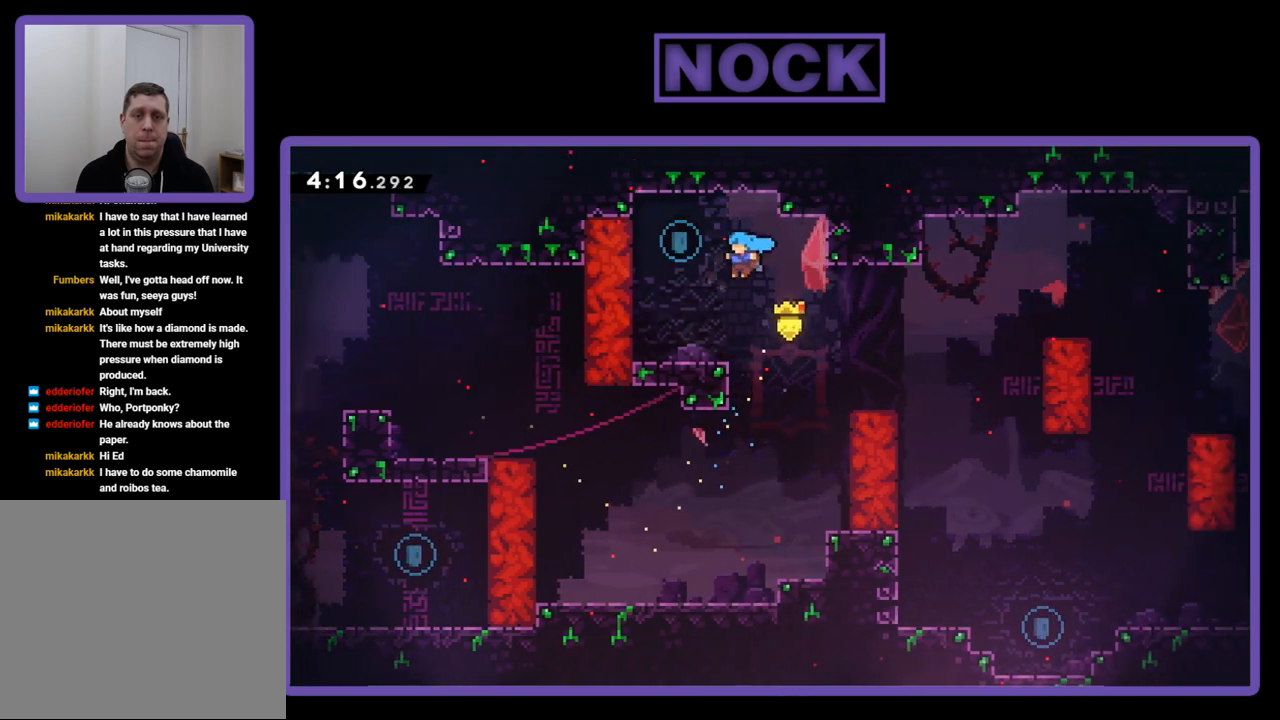
{"buttons": ["CROSS", "R2"], "events": [[117, "CROSS", "up"], [183, "DPAD_LEFT", "up"], [217, "DPAD_UP", "up"], [283, "CROSS", "down"]]}
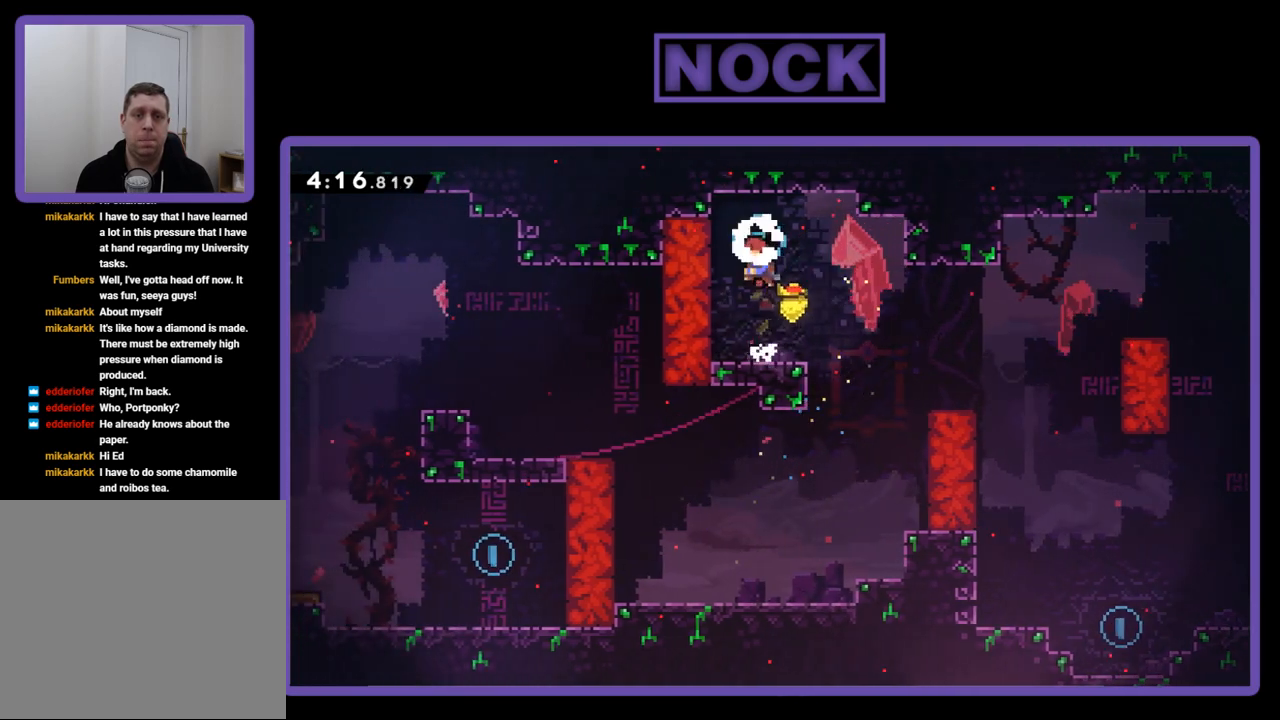
{"buttons": ["CROSS", "DPAD_RIGHT"], "events": [[17, "CROSS", "up"], [17, "R2", "up"], [183, "DPAD_RIGHT", "down"], [483, "CROSS", "down"]]}
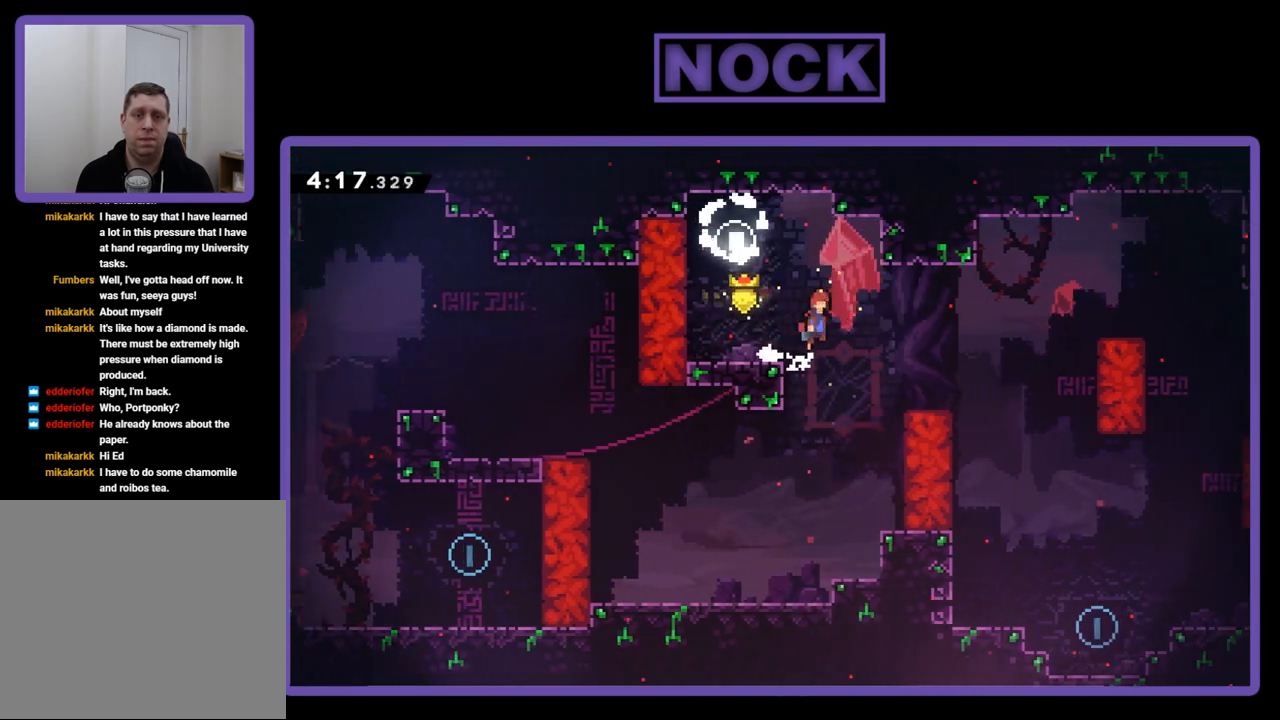
{"buttons": ["DPAD_RIGHT"], "events": [[83, "R2", "down"], [117, "CROSS", "up"], [150, "R2", "up"]]}
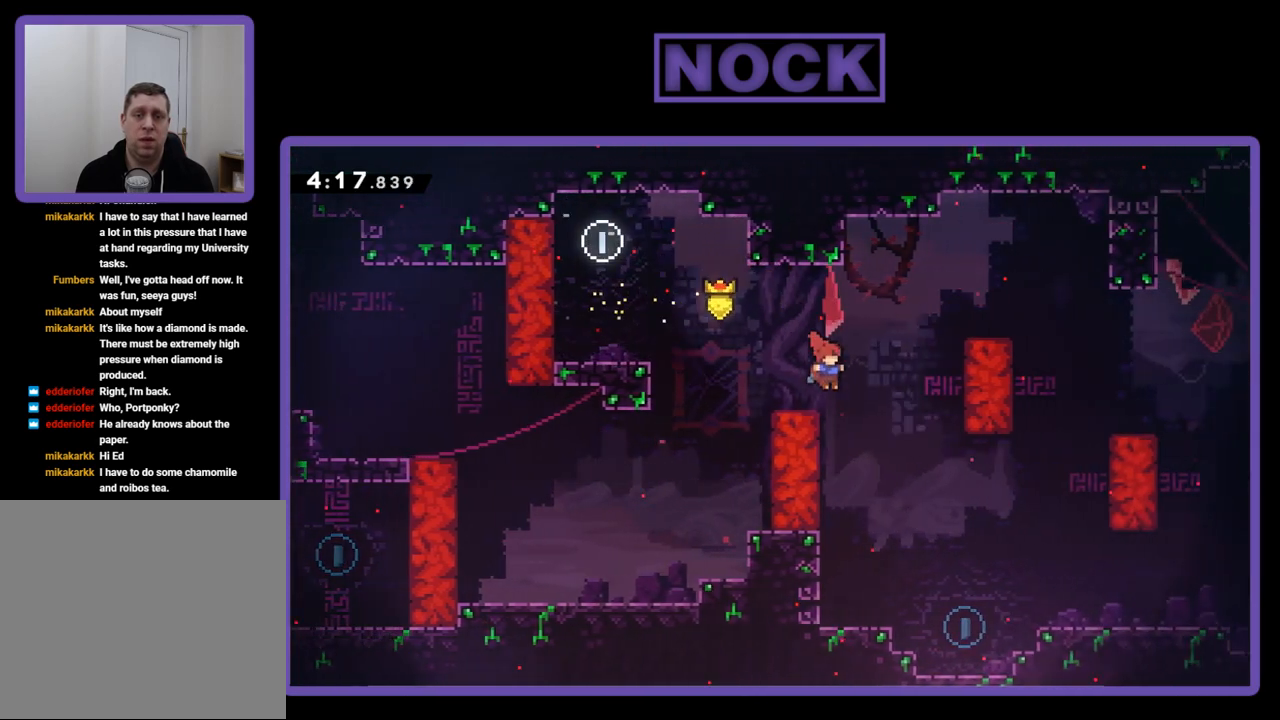
{"buttons": ["DPAD_RIGHT"], "events": []}
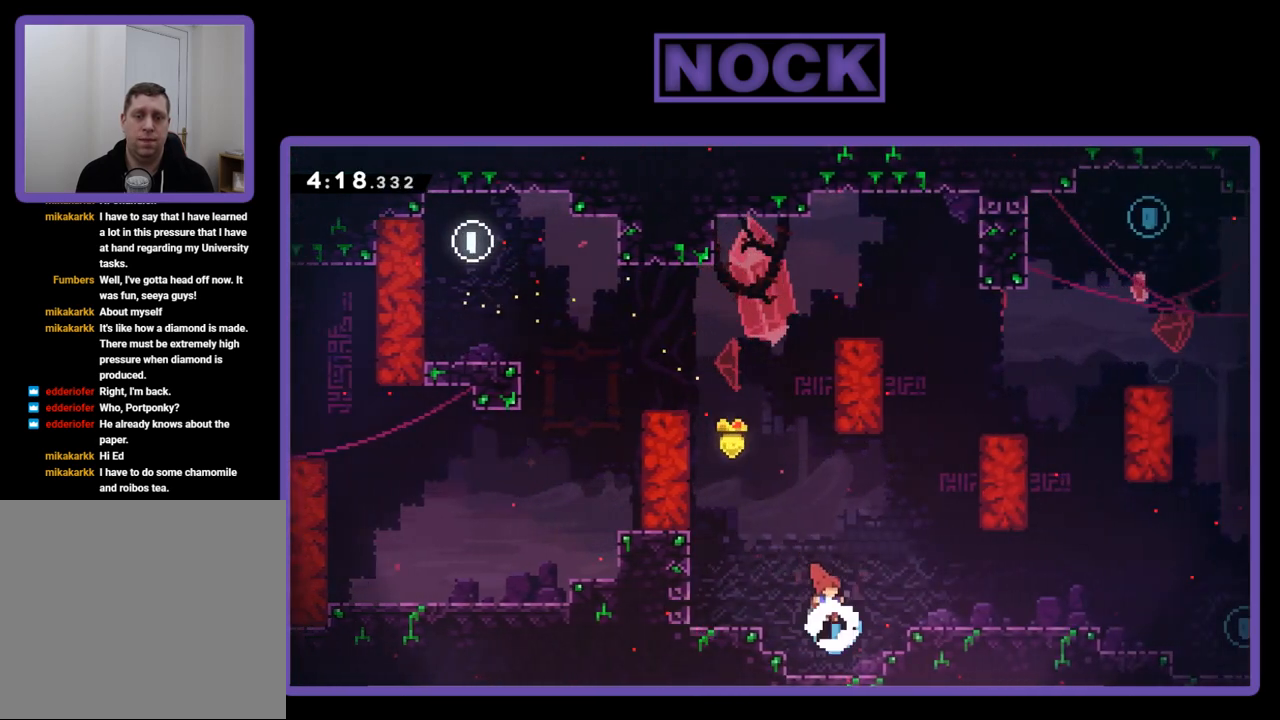
{"buttons": ["R2", "DPAD_RIGHT"], "events": [[33, "R2", "down"], [50, "CROSS", "down"], [433, "CROSS", "up"]]}
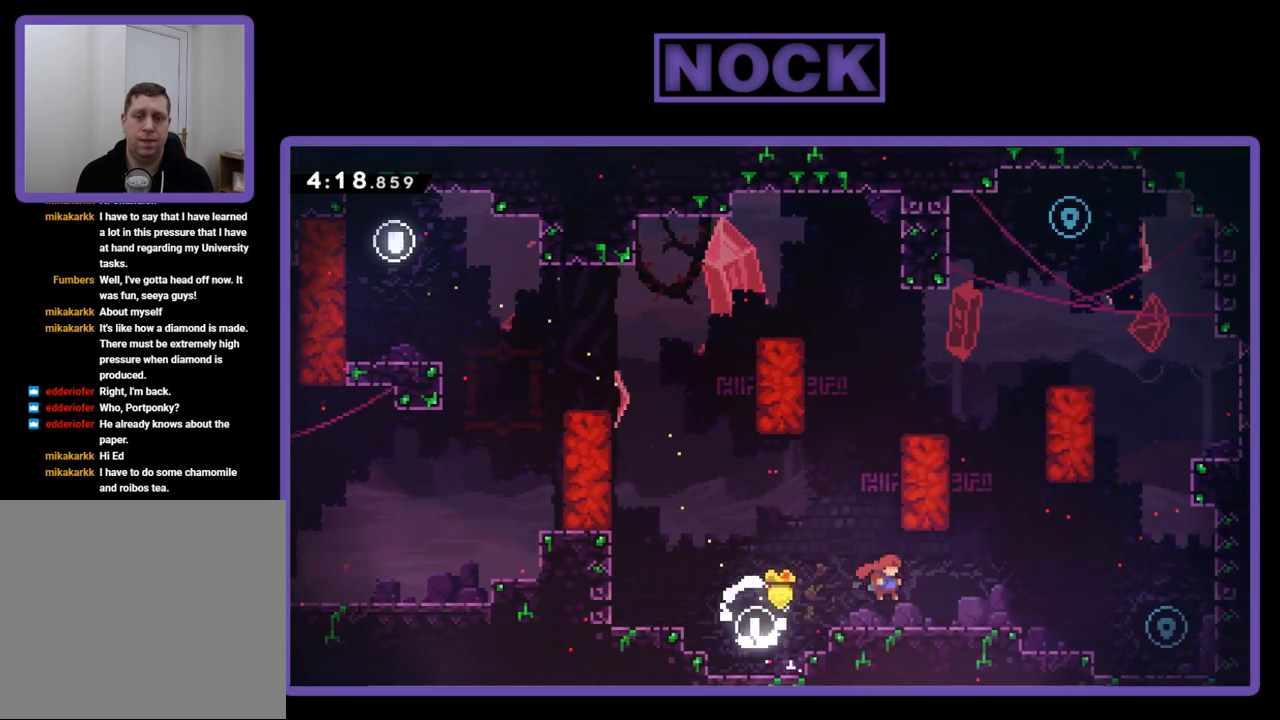
{"buttons": ["R2", "DPAD_RIGHT"], "events": [[217, "CIRCLE", "down"], [450, "CIRCLE", "up"]]}
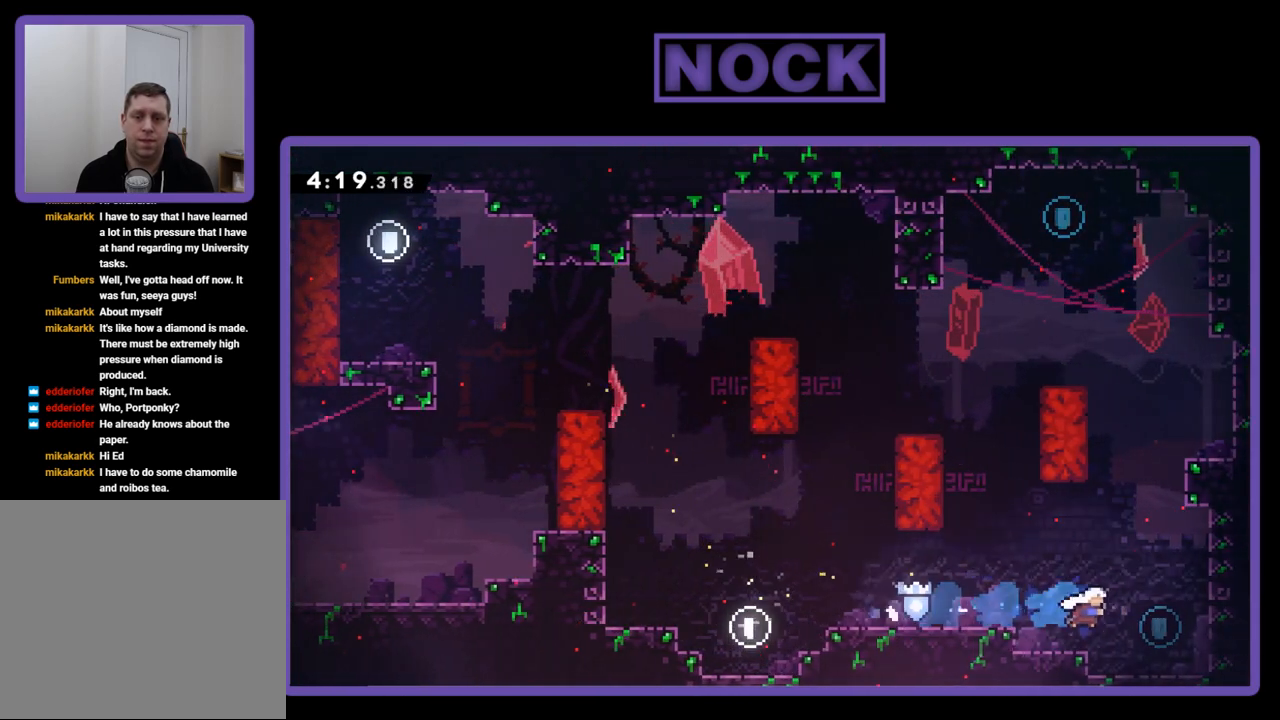
{"buttons": ["CROSS", "R2", "DPAD_UP", "DPAD_LEFT"], "events": [[150, "DPAD_RIGHT", "up"], [317, "CROSS", "down"], [383, "DPAD_LEFT", "down"], [483, "DPAD_UP", "down"]]}
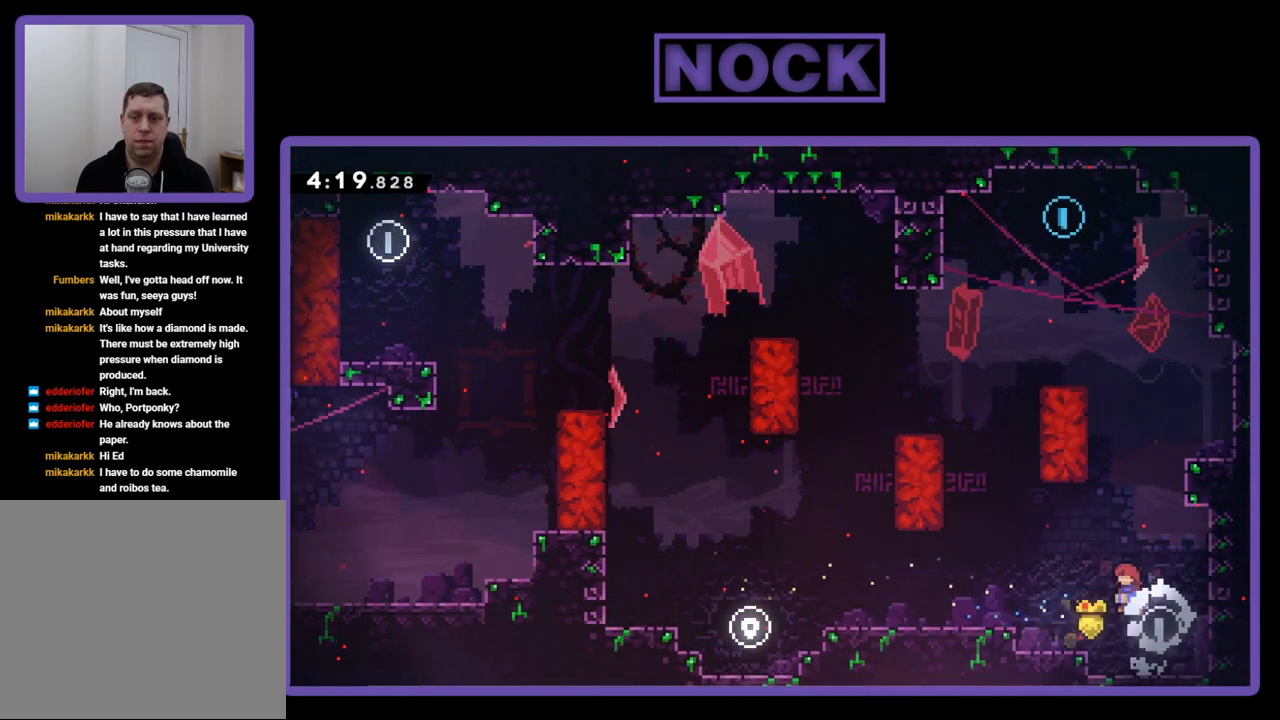
{"buttons": ["CROSS", "R2", "DPAD_UP", "DPAD_LEFT"], "events": [[50, "DPAD_LEFT", "up"], [83, "CROSS", "up"], [150, "CIRCLE", "down"], [283, "CIRCLE", "up"], [350, "CROSS", "down"], [483, "DPAD_LEFT", "down"]]}
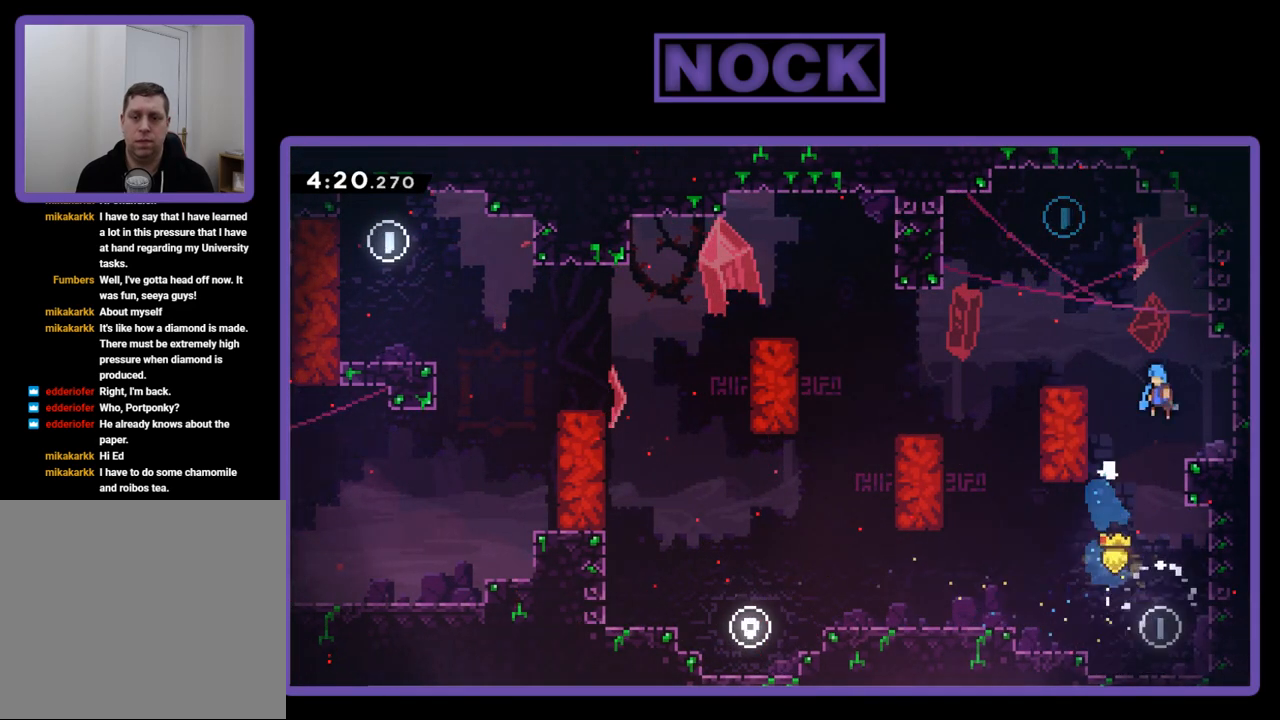
{"buttons": ["R2", "DPAD_UP", "DPAD_LEFT"], "events": [[483, "CROSS", "up"]]}
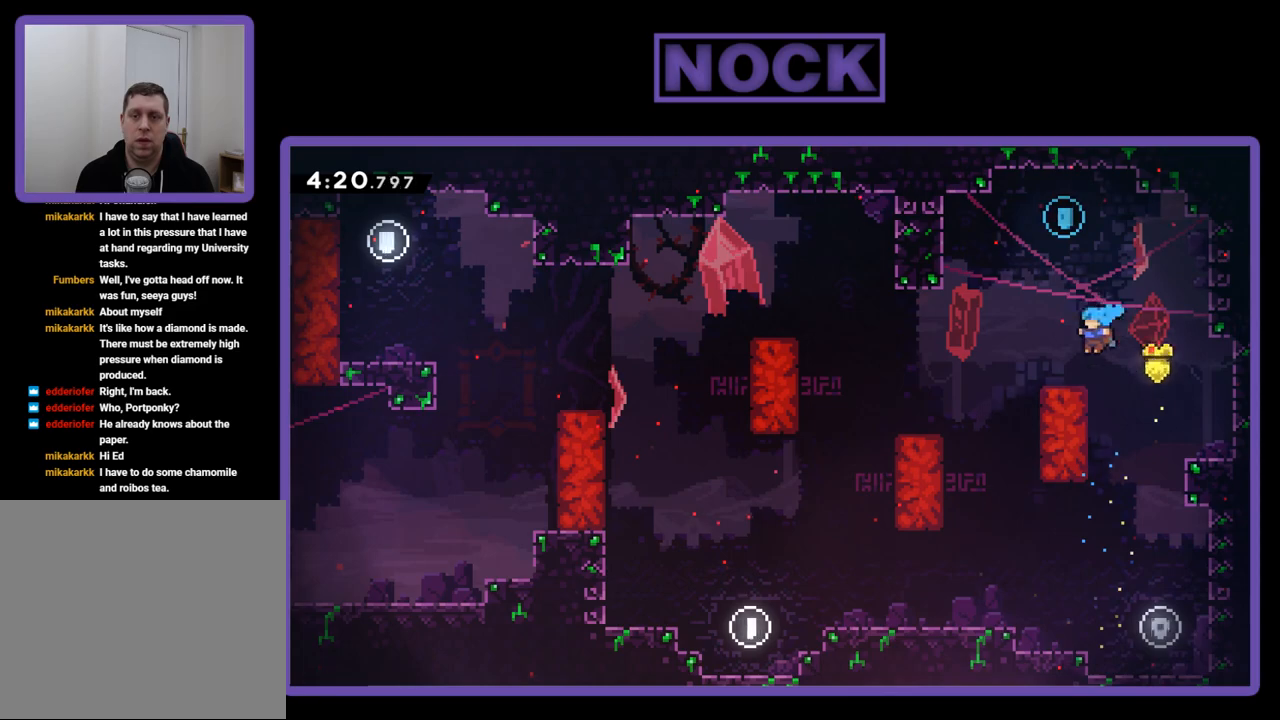
{"buttons": ["CIRCLE", "R2", "DPAD_UP"], "events": [[17, "DPAD_LEFT", "up"], [50, "DPAD_UP", "up"], [183, "CROSS", "down"], [217, "DPAD_UP", "down"], [333, "CROSS", "up"], [383, "CIRCLE", "down"]]}
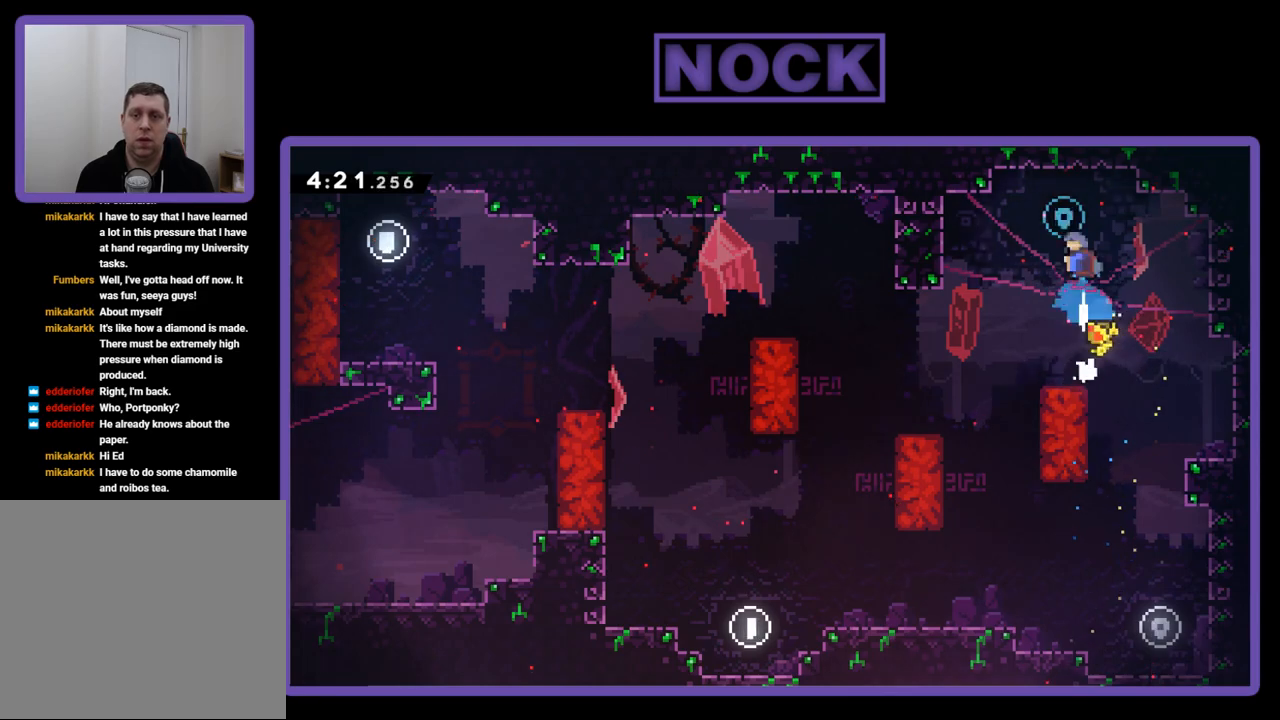
{"buttons": [], "events": [[17, "DPAD_LEFT", "down"], [50, "CIRCLE", "up"], [50, "DPAD_LEFT", "up"], [50, "DPAD_UP", "up"], [83, "R2", "up"], [150, "DPAD_LEFT", "down"], [450, "DPAD_LEFT", "up"]]}
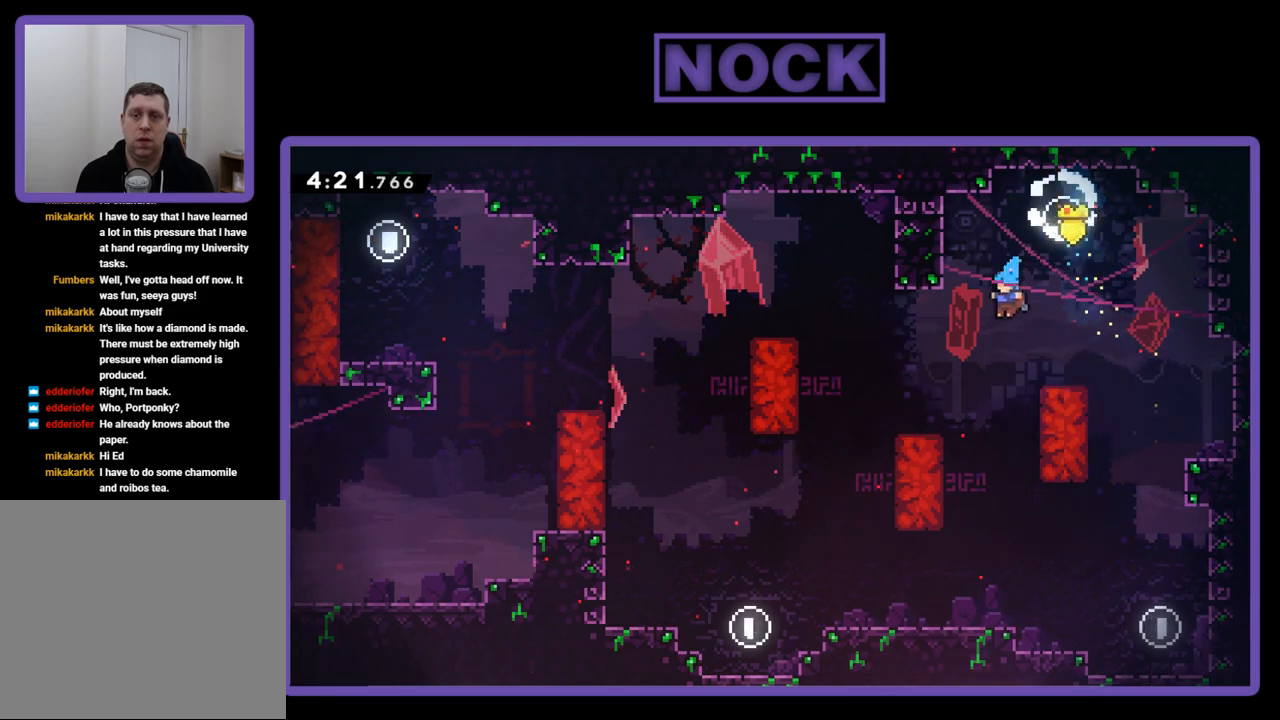
{"buttons": ["CROSS", "R2", "DPAD_UP", "DPAD_LEFT"], "events": [[50, "DPAD_LEFT", "down"], [150, "DPAD_UP", "down"], [250, "R2", "down"], [350, "CROSS", "down"]]}
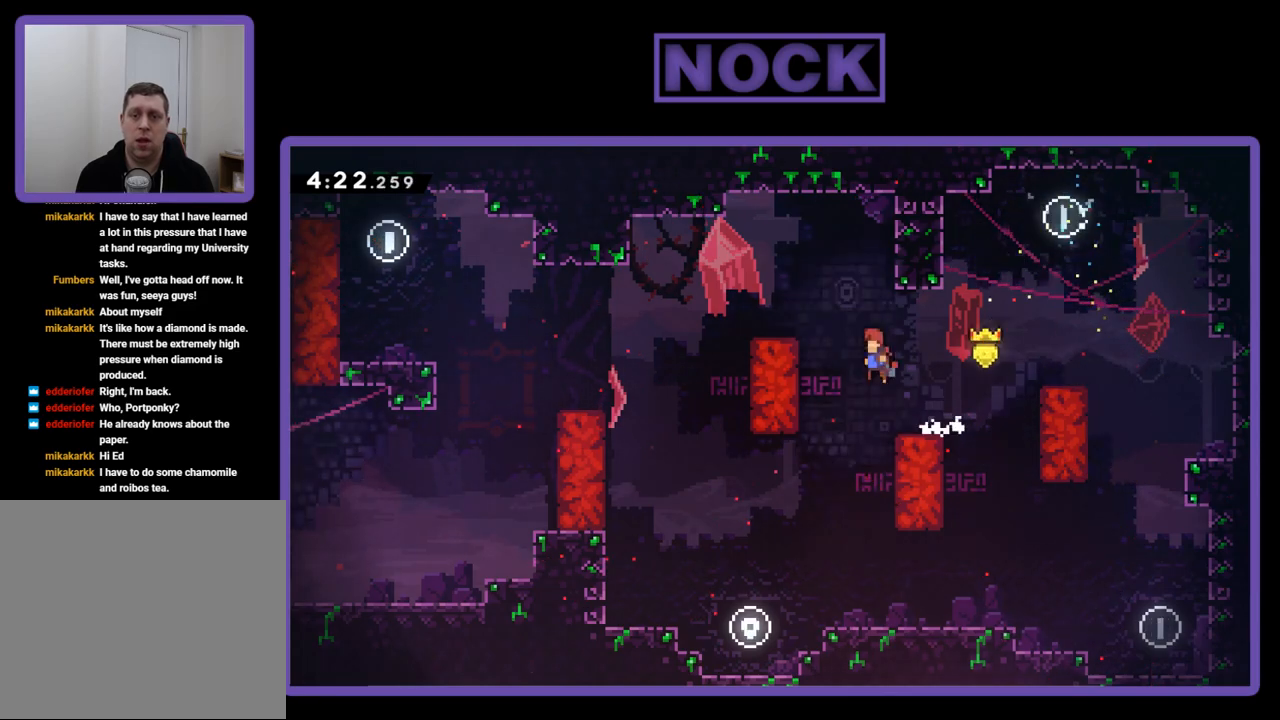
{"buttons": ["CIRCLE", "R2", "DPAD_UP", "DPAD_LEFT"], "events": [[33, "CROSS", "up"], [33, "DPAD_LEFT", "up"], [50, "DPAD_UP", "up"], [217, "DPAD_LEFT", "down"], [250, "DPAD_UP", "down"], [283, "CIRCLE", "down"]]}
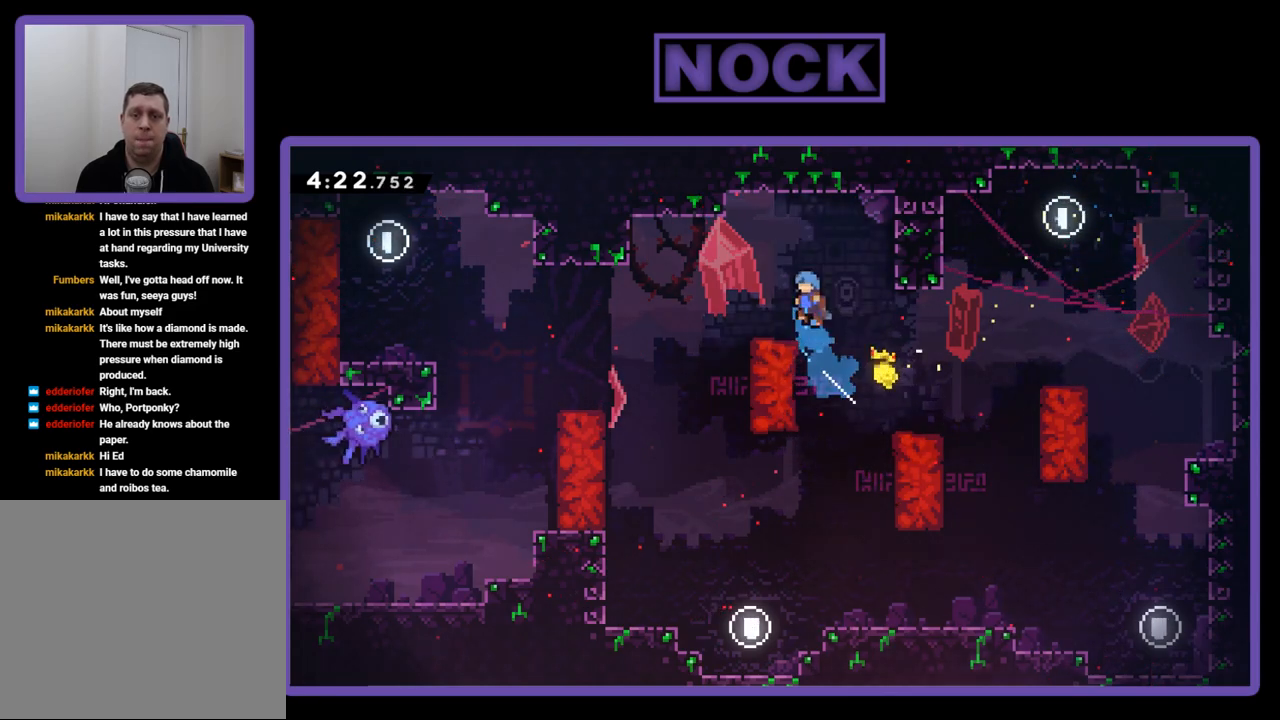
{"buttons": ["R2"], "events": [[50, "CIRCLE", "up"], [83, "DPAD_LEFT", "up"], [83, "DPAD_UP", "up"]]}
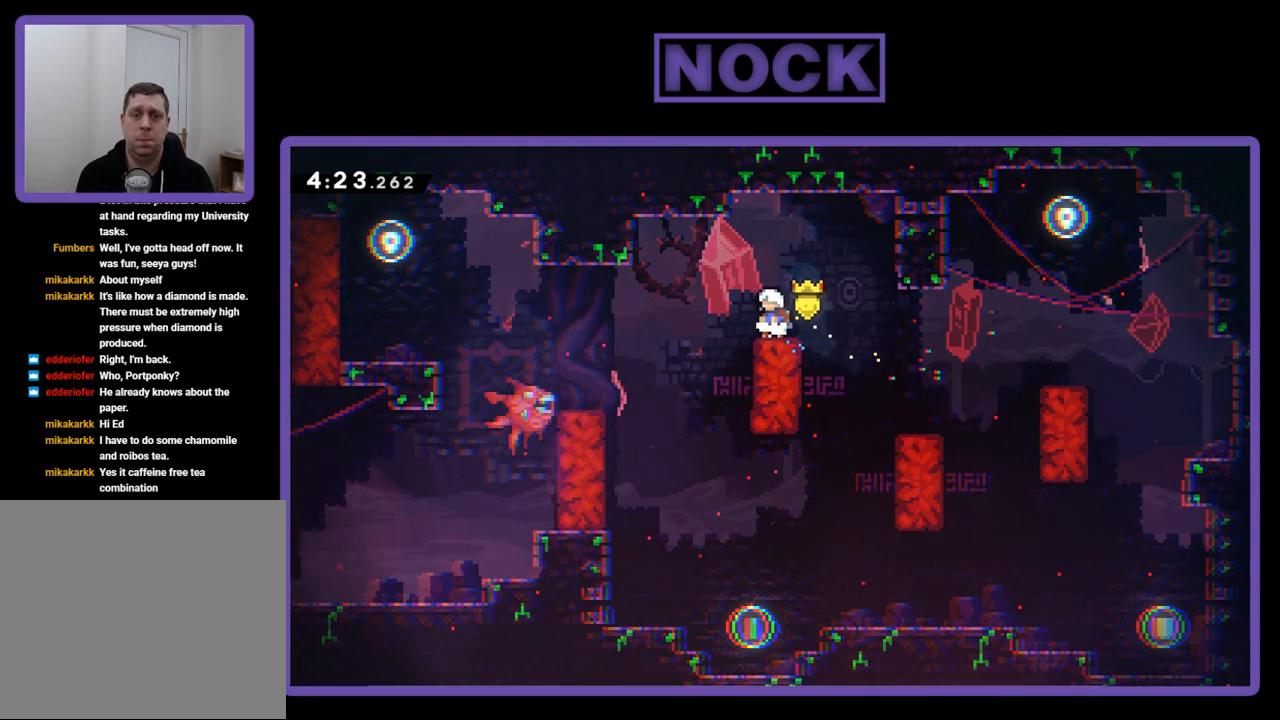
{"buttons": ["R2"], "events": []}
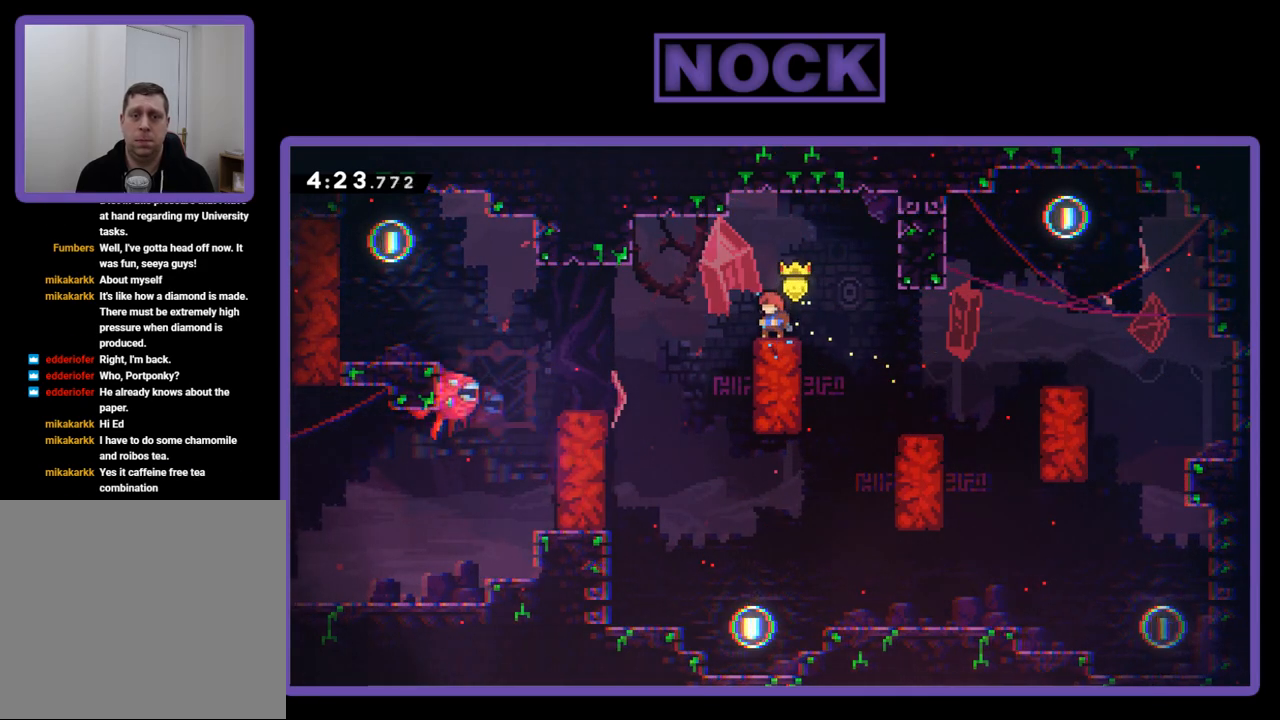
{"buttons": ["CIRCLE", "R2", "DPAD_UP", "DPAD_LEFT"], "events": [[50, "CROSS", "down"], [83, "DPAD_LEFT", "down"], [150, "DPAD_UP", "down"], [183, "CROSS", "up"], [217, "CIRCLE", "down"]]}
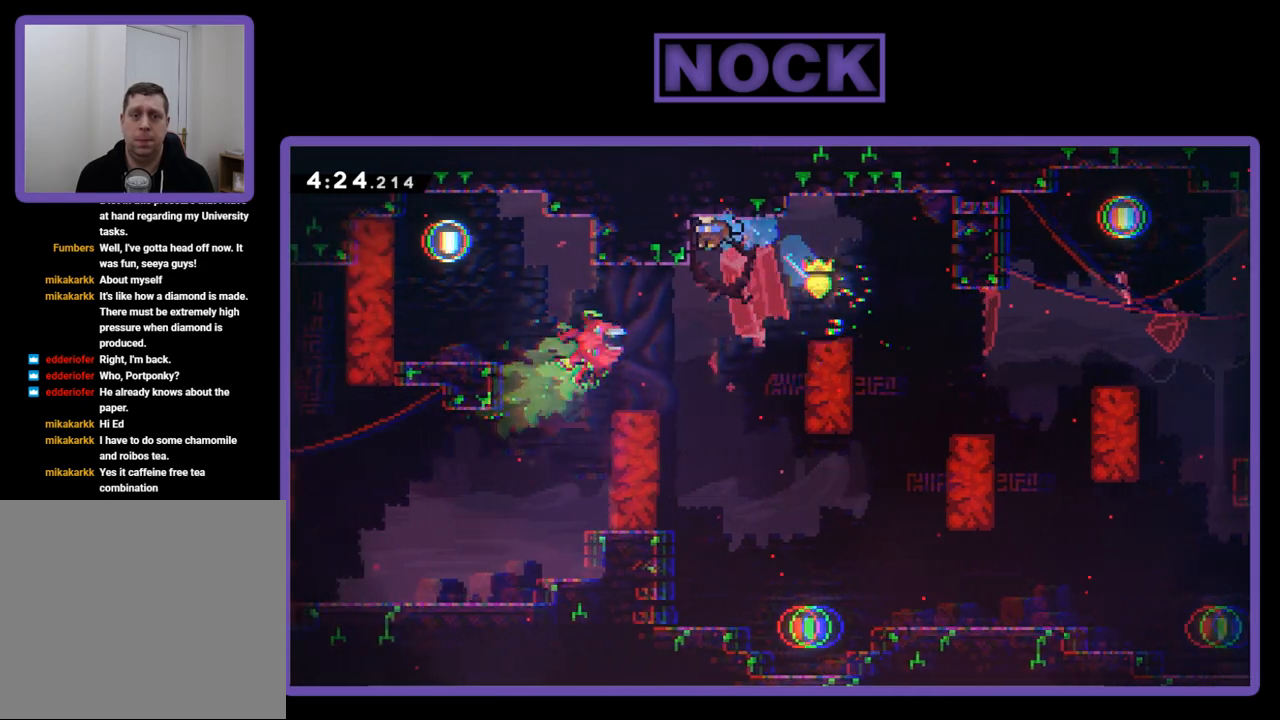
{"buttons": ["CIRCLE", "R2", "DPAD_LEFT"], "events": [[350, "DPAD_UP", "up"]]}
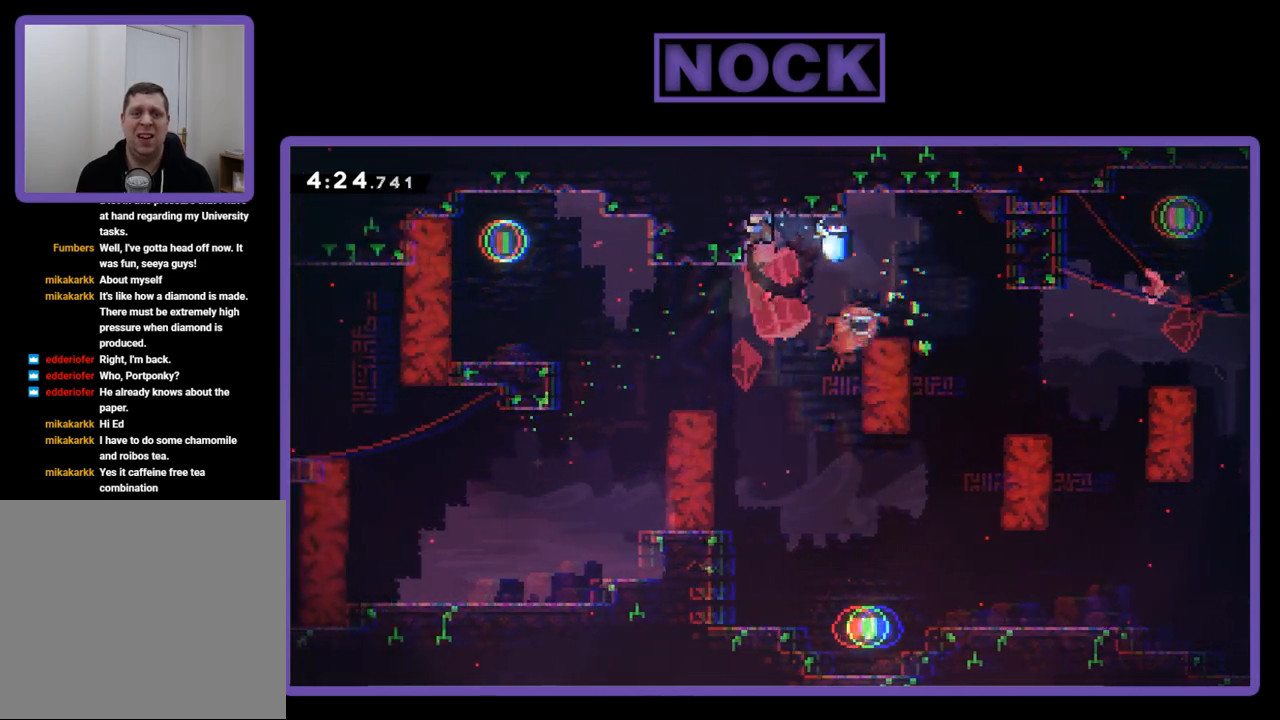
{"buttons": ["DPAD_LEFT"], "events": [[50, "DPAD_LEFT", "up"], [183, "CIRCLE", "up"], [183, "DPAD_LEFT", "down"], [217, "R2", "up"]]}
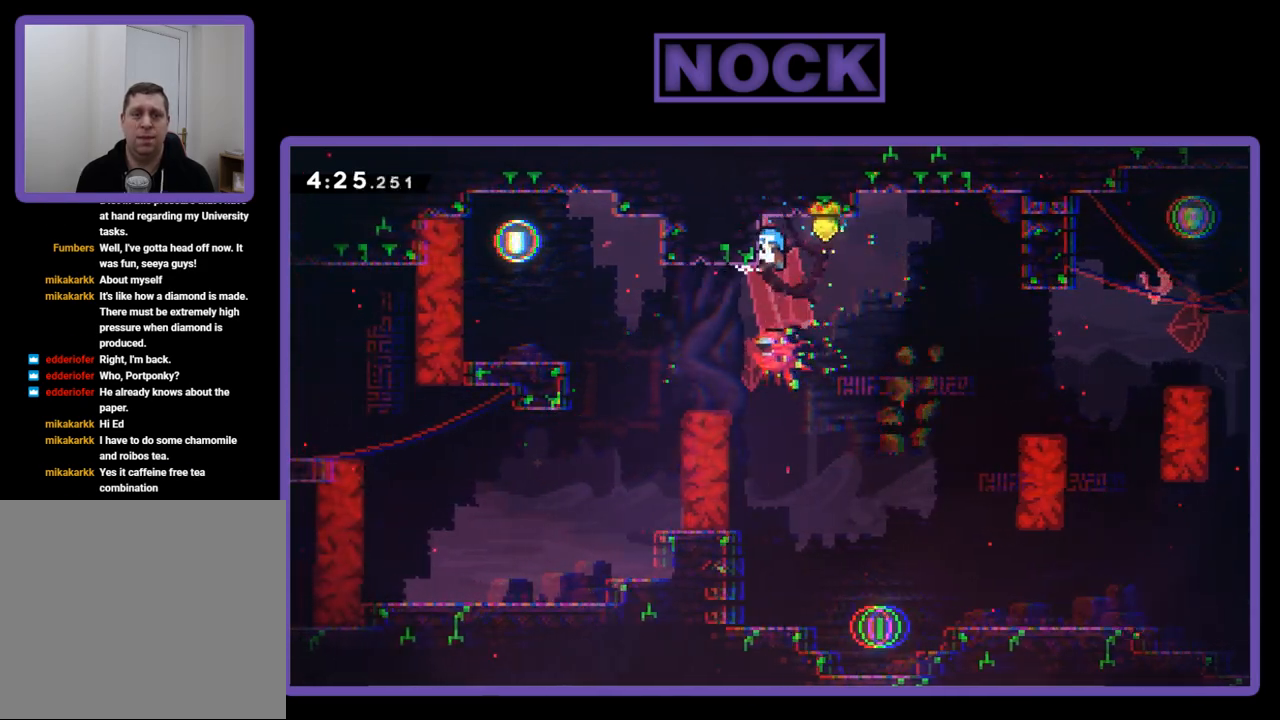
{"buttons": ["DPAD_LEFT"], "events": []}
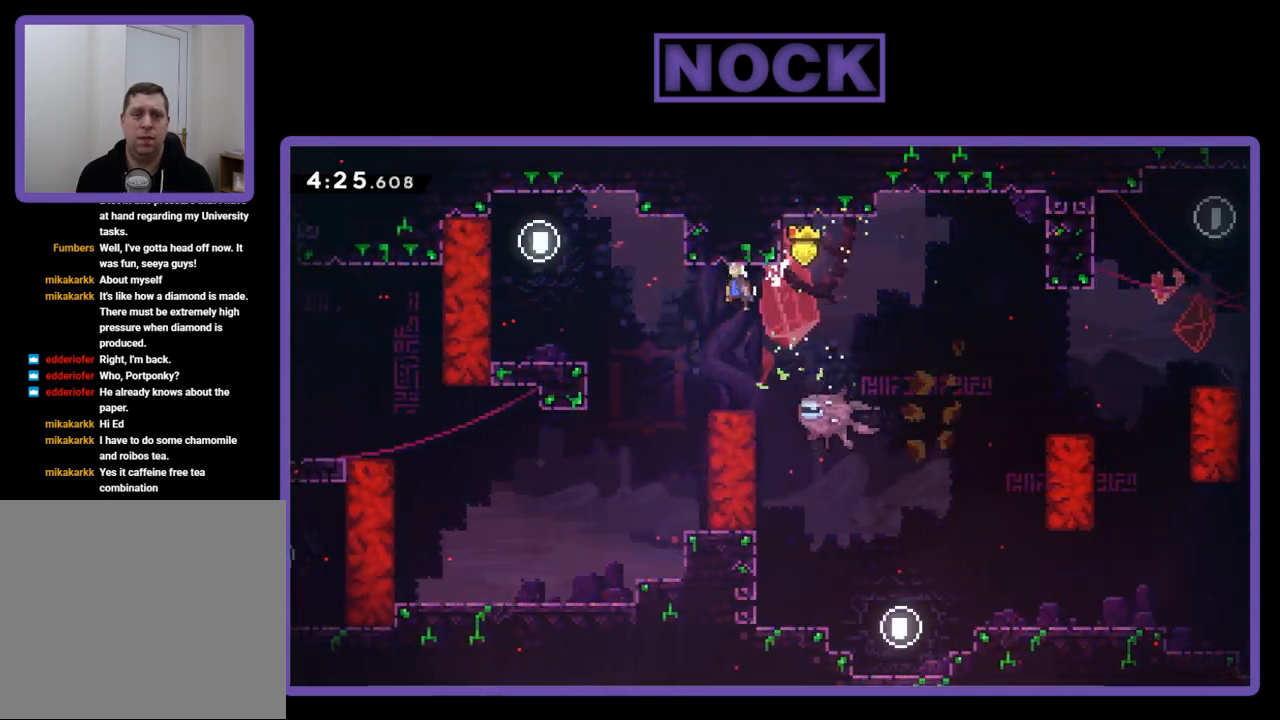
{"buttons": ["DPAD_UP", "DPAD_LEFT"], "events": [[217, "DPAD_LEFT", "up"], [350, "DPAD_LEFT", "down"], [483, "DPAD_UP", "down"]]}
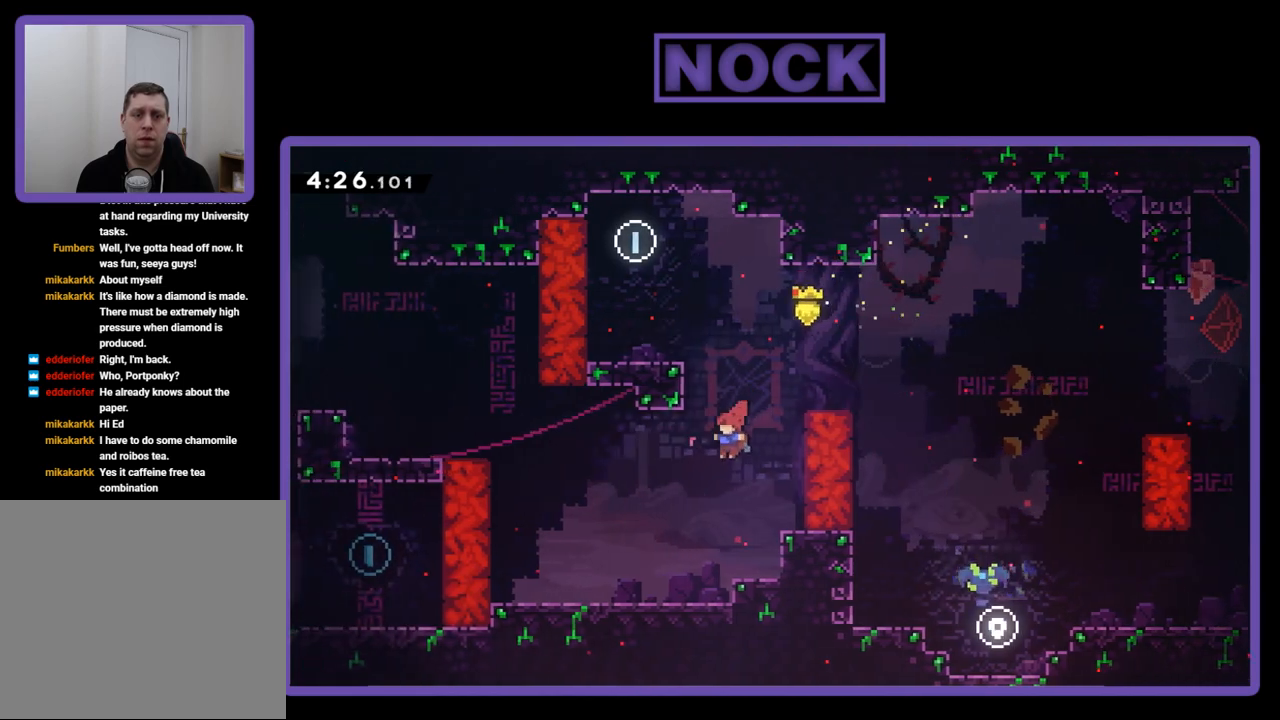
{"buttons": ["CIRCLE", "R2", "DPAD_UP", "DPAD_LEFT"], "events": [[117, "R2", "down"], [150, "CIRCLE", "down"]]}
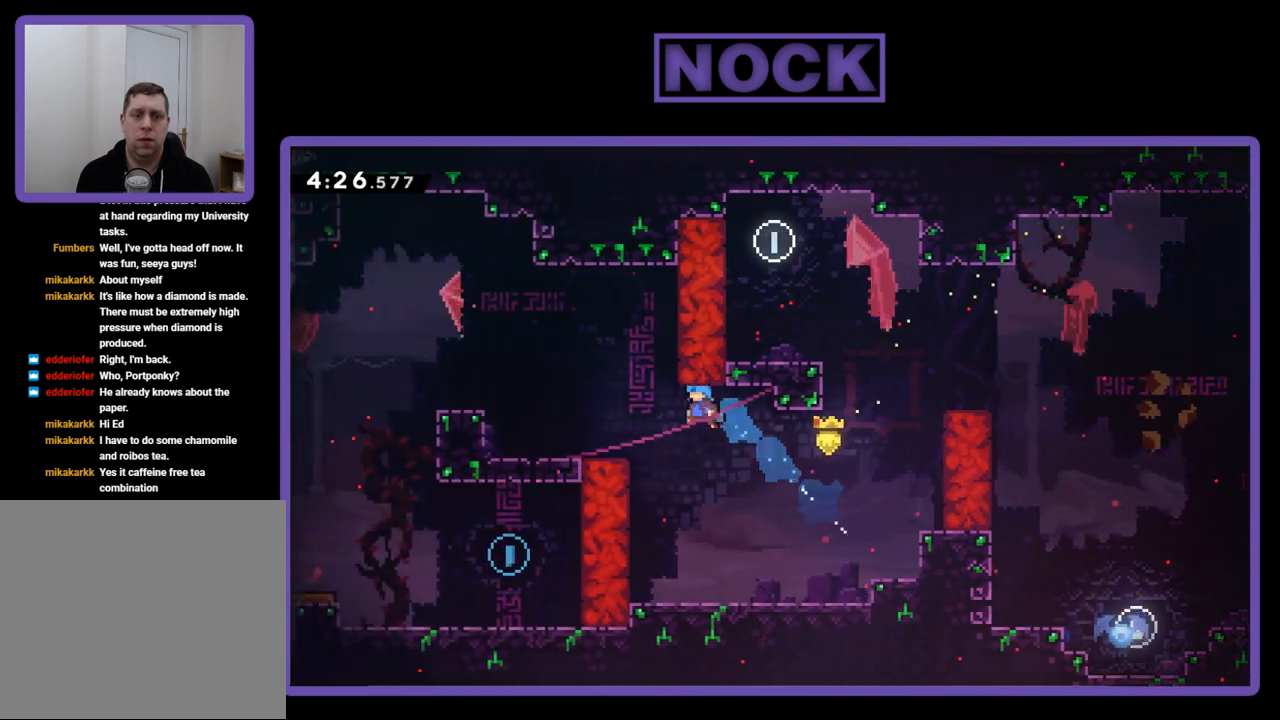
{"buttons": ["CROSS", "R2", "DPAD_UP", "DPAD_LEFT"], "events": [[17, "CIRCLE", "up"], [250, "CROSS", "down"]]}